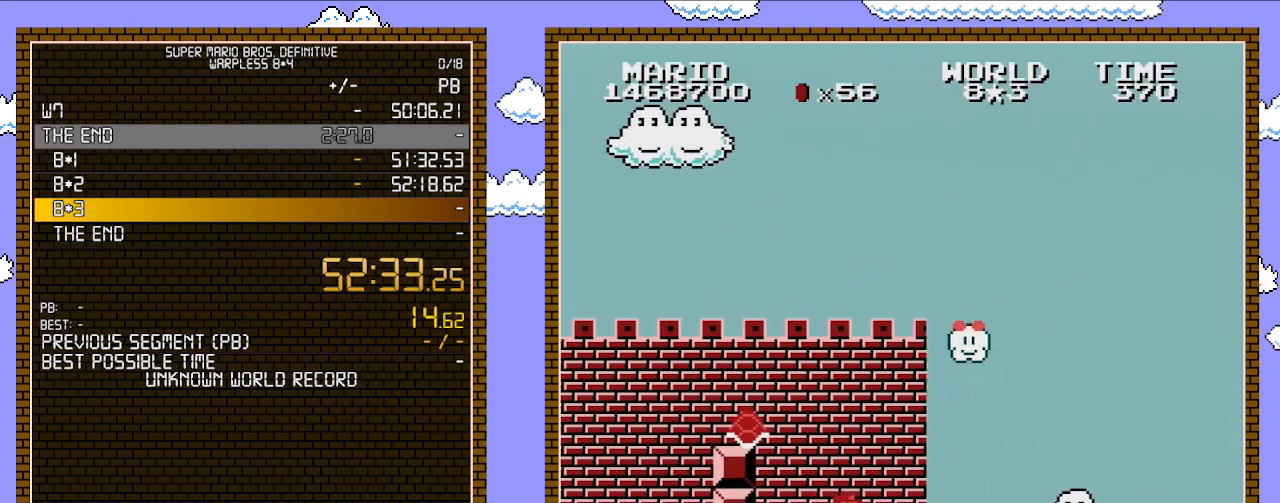
Gameplay with a controller (Nintendo layout); each line is a JSON object with the inputs held at the frame after it. "events" lists button and stick changes between this image and that frame as [ms after this image, input, new state], when the widget could be followed in between. Not read: L3 R3.
{"buttons": ["B", "DPAD_DOWN"], "events": [[483, "DPAD_DOWN", "down"], [483, "DPAD_RIGHT", "up"]]}
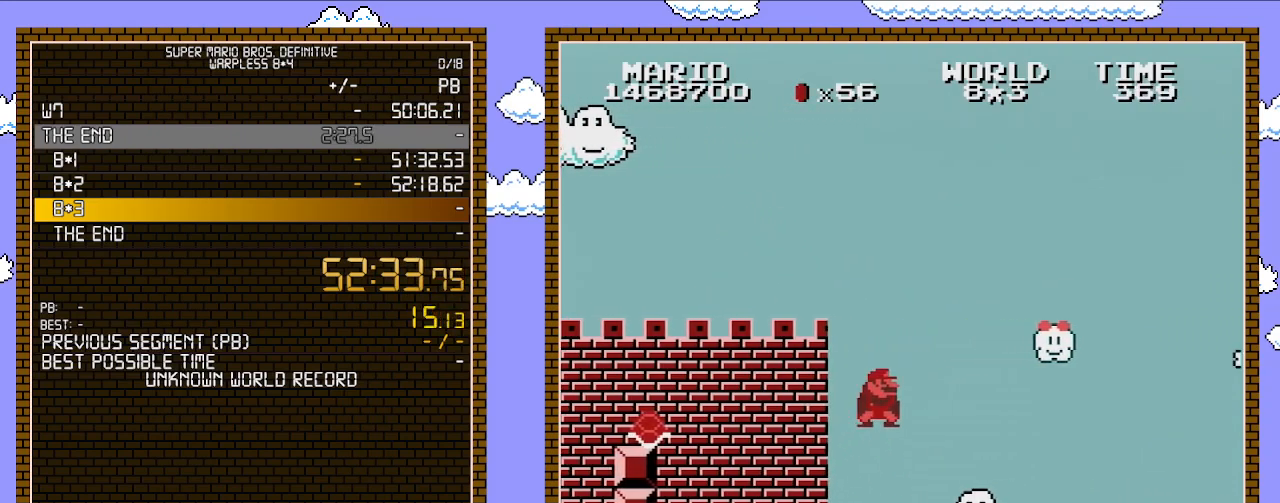
{"buttons": ["B", "DPAD_RIGHT"], "events": [[17, "A", "down"], [133, "DPAD_DOWN", "up"], [133, "DPAD_RIGHT", "down"], [233, "A", "up"]]}
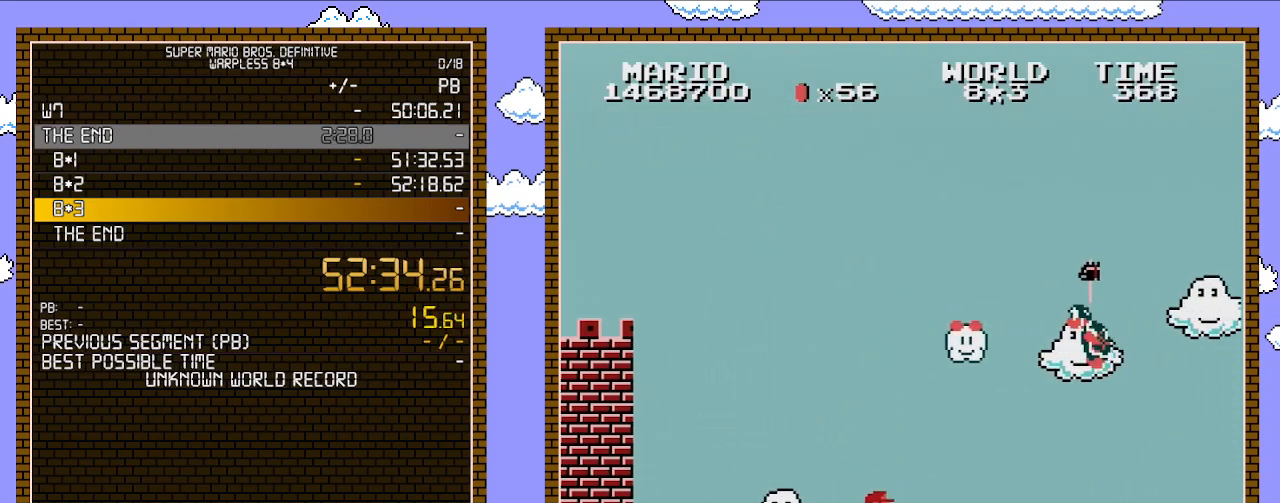
{"buttons": ["A", "B", "DPAD_LEFT"], "events": [[267, "DPAD_DOWN", "down"], [283, "DPAD_RIGHT", "up"], [350, "A", "down"], [417, "DPAD_LEFT", "down"], [450, "DPAD_DOWN", "up"]]}
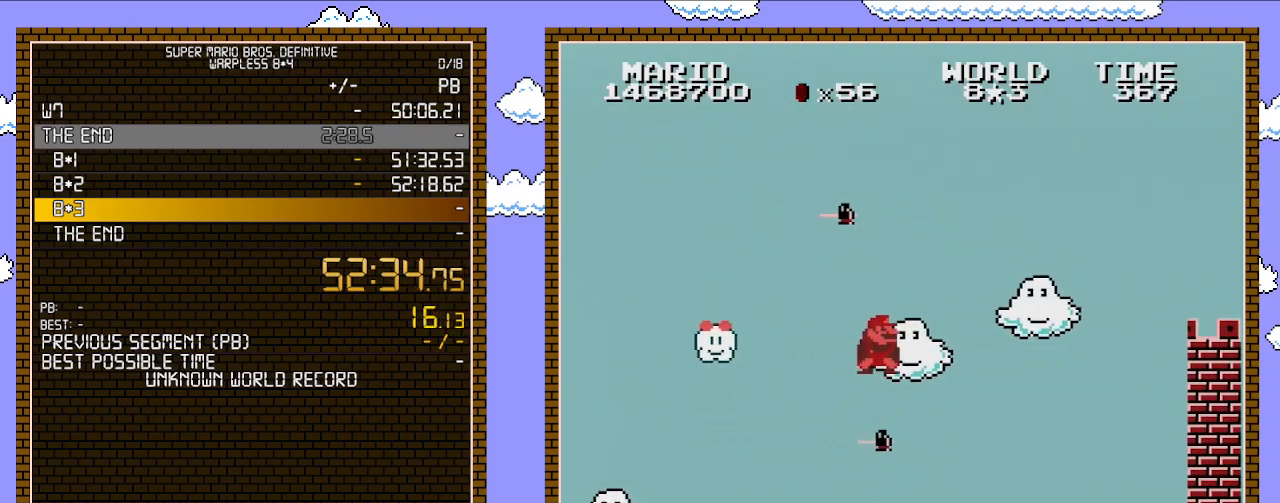
{"buttons": ["B", "DPAD_RIGHT"], "events": [[17, "DPAD_LEFT", "up"], [33, "DPAD_RIGHT", "down"], [233, "A", "up"]]}
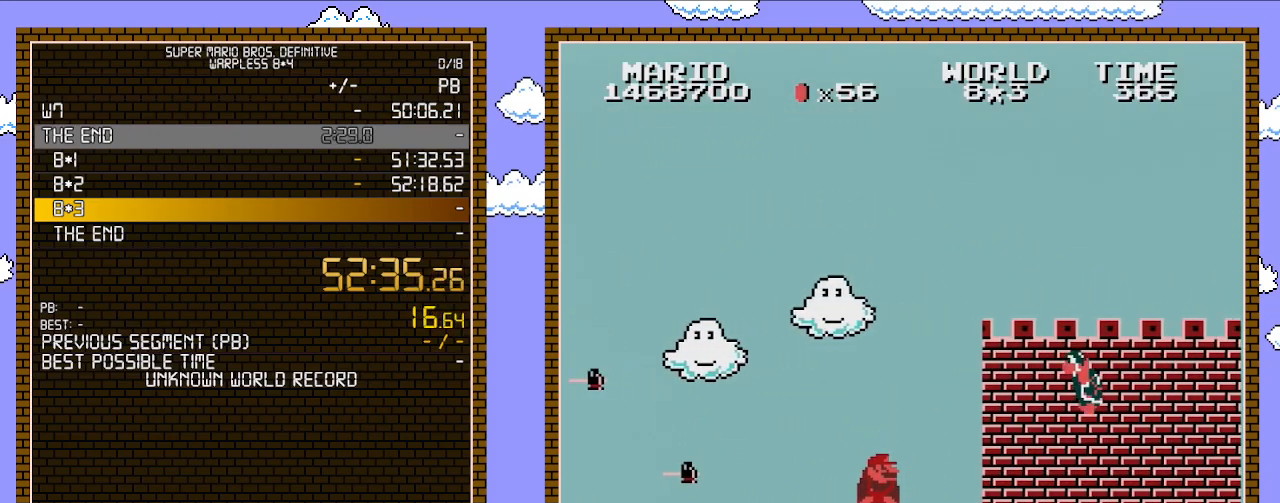
{"buttons": ["A", "B", "DPAD_RIGHT"], "events": [[100, "DPAD_DOWN", "down"], [100, "DPAD_RIGHT", "up"], [167, "A", "down"], [317, "DPAD_DOWN", "up"], [350, "DPAD_RIGHT", "down"]]}
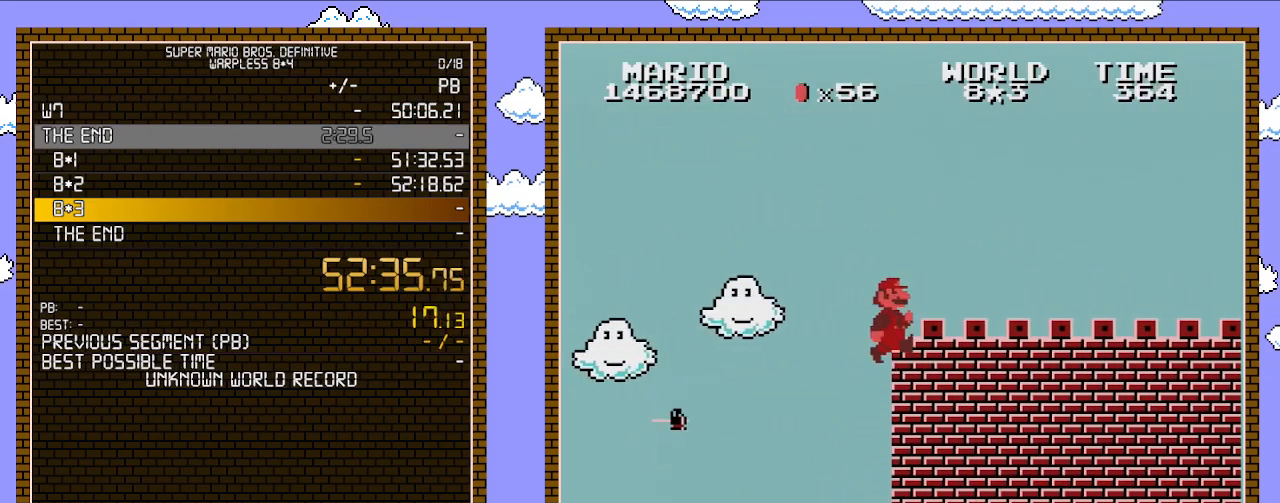
{"buttons": ["B", "DPAD_RIGHT"], "events": [[167, "A", "up"]]}
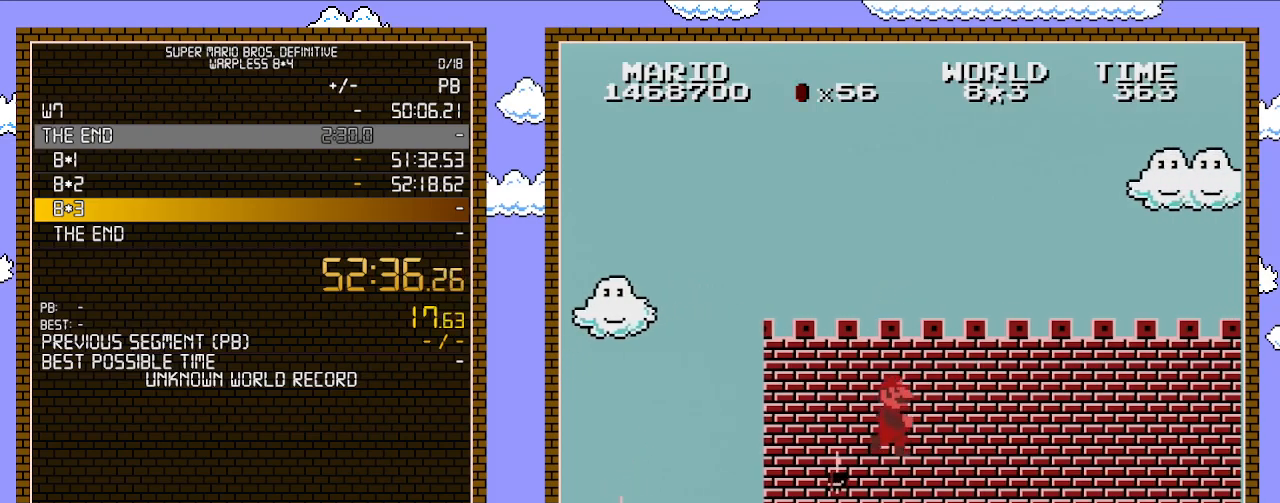
{"buttons": ["B"], "events": [[167, "DPAD_LEFT", "down"], [167, "DPAD_RIGHT", "up"], [317, "DPAD_LEFT", "up"]]}
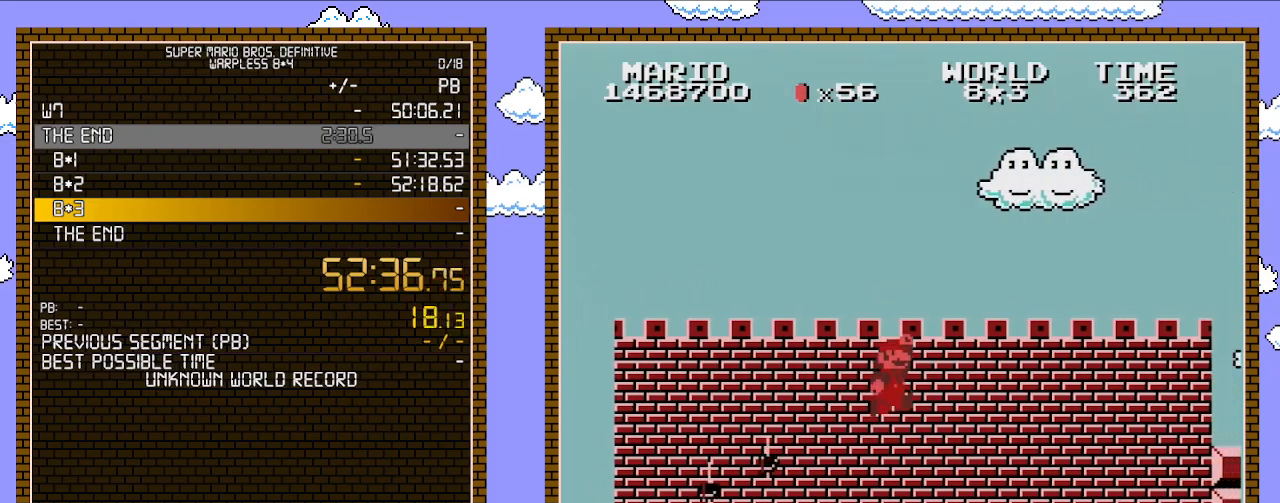
{"buttons": ["B", "DPAD_LEFT"], "events": [[17, "A", "down"], [33, "DPAD_RIGHT", "down"], [133, "DPAD_RIGHT", "up"], [133, "DPAD_UP", "down"], [167, "DPAD_UP", "up"], [233, "A", "up"], [317, "DPAD_RIGHT", "down"], [417, "DPAD_RIGHT", "up"], [450, "DPAD_LEFT", "down"]]}
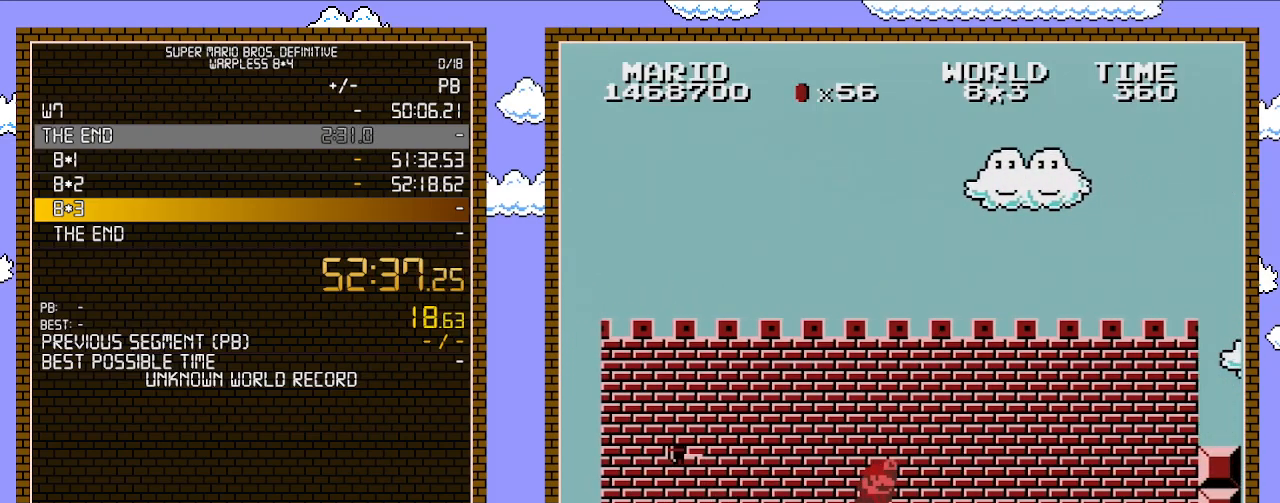
{"buttons": ["B", "DPAD_RIGHT"], "events": [[33, "DPAD_LEFT", "up"], [67, "DPAD_RIGHT", "down"], [200, "A", "down"], [350, "A", "up"]]}
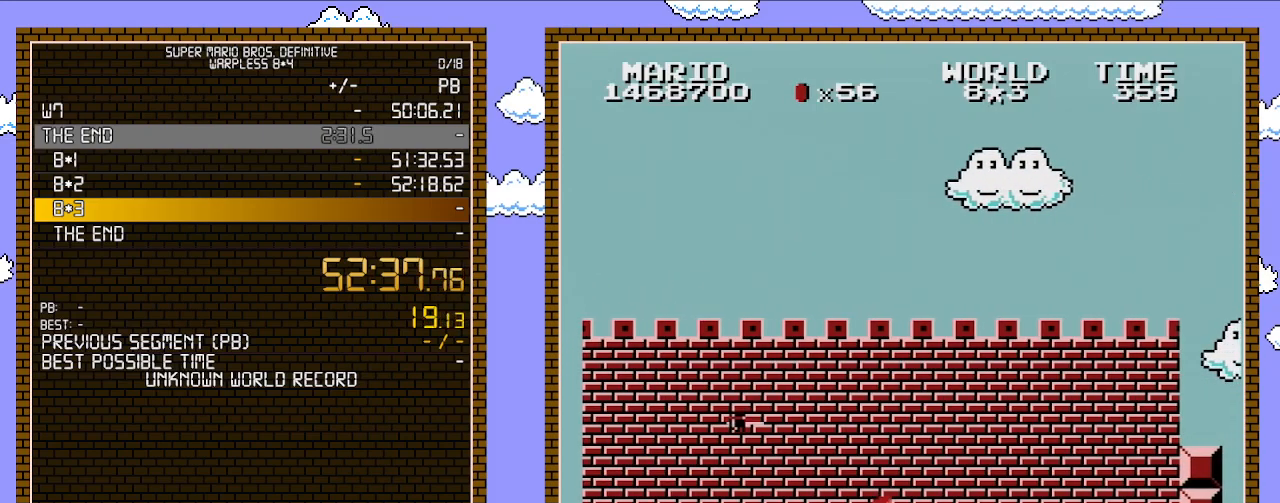
{"buttons": ["A", "B"], "events": [[267, "A", "down"], [383, "DPAD_RIGHT", "up"], [417, "DPAD_LEFT", "down"], [450, "DPAD_LEFT", "up"]]}
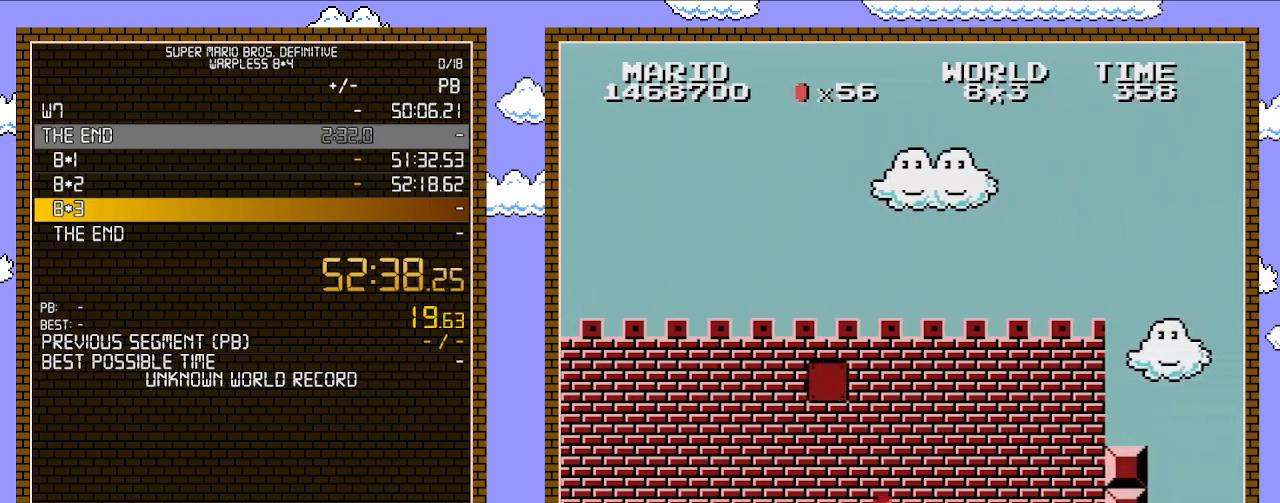
{"buttons": ["B"], "events": [[17, "A", "up"], [200, "DPAD_RIGHT", "down"], [350, "DPAD_RIGHT", "up"]]}
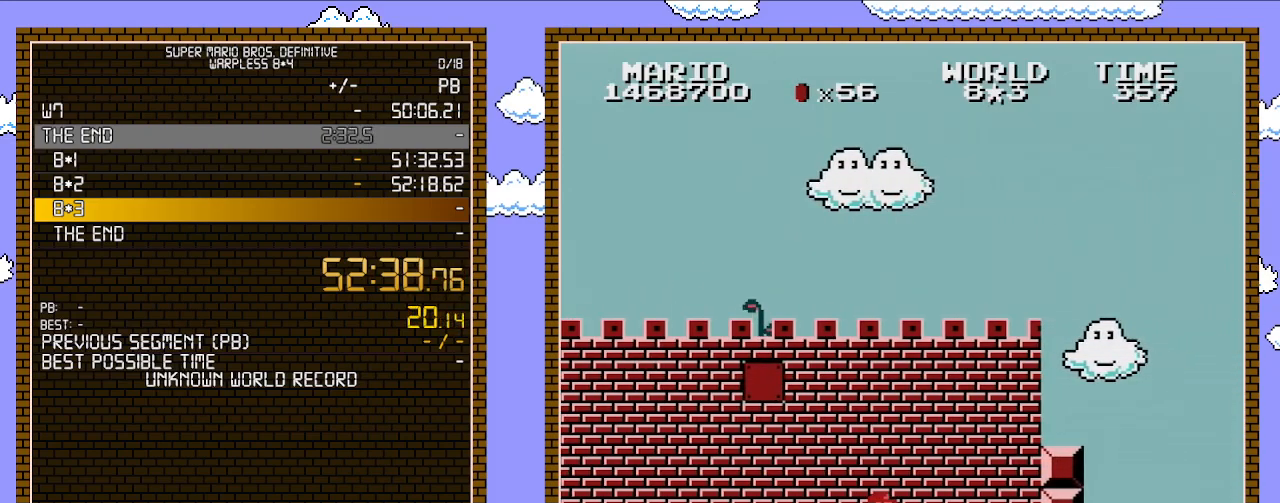
{"buttons": ["B", "DPAD_LEFT"], "events": [[233, "DPAD_LEFT", "down"]]}
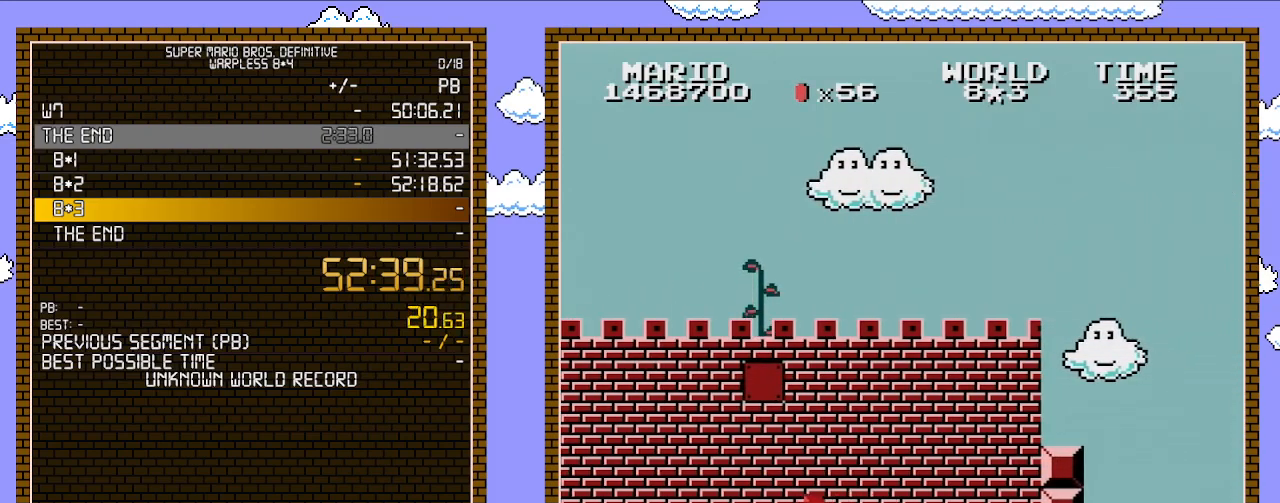
{"buttons": ["B", "DPAD_LEFT"], "events": []}
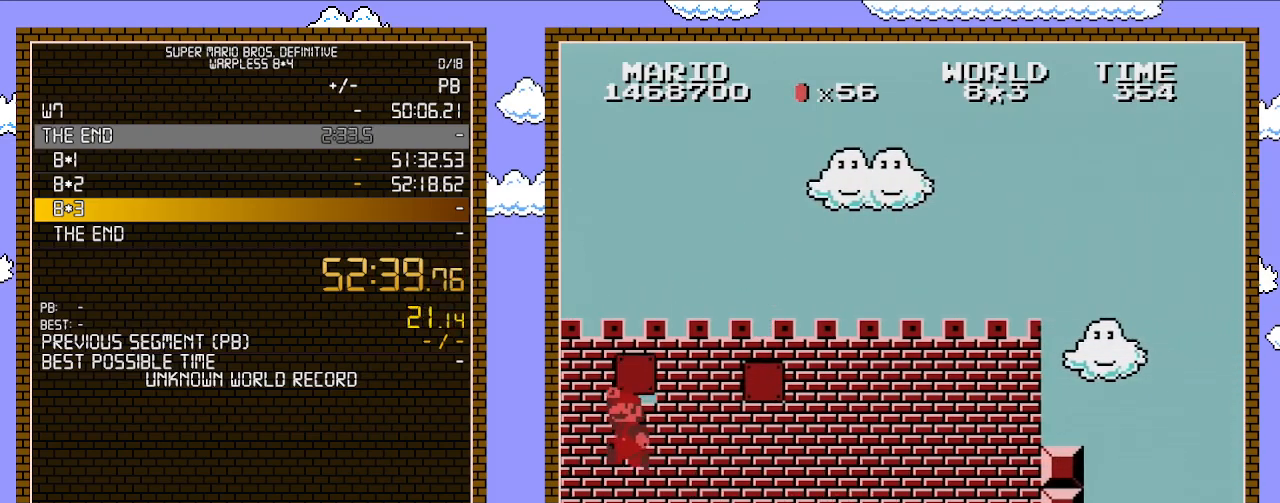
{"buttons": ["A", "B", "DPAD_RIGHT"], "events": [[67, "A", "down"], [200, "A", "up"], [450, "A", "down"], [483, "DPAD_LEFT", "up"], [483, "DPAD_RIGHT", "down"]]}
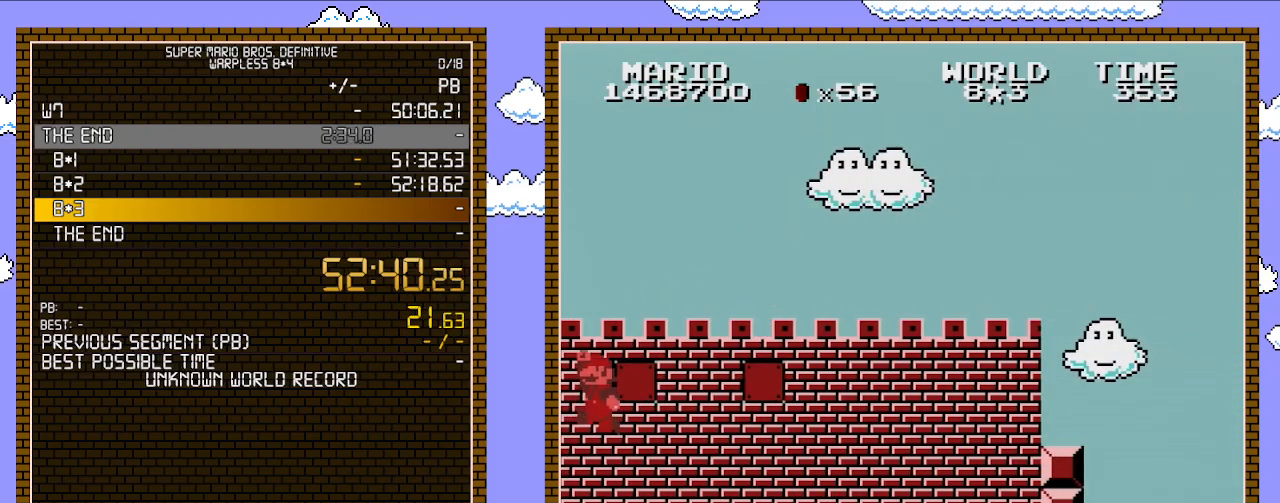
{"buttons": ["A", "B", "DPAD_RIGHT"], "events": []}
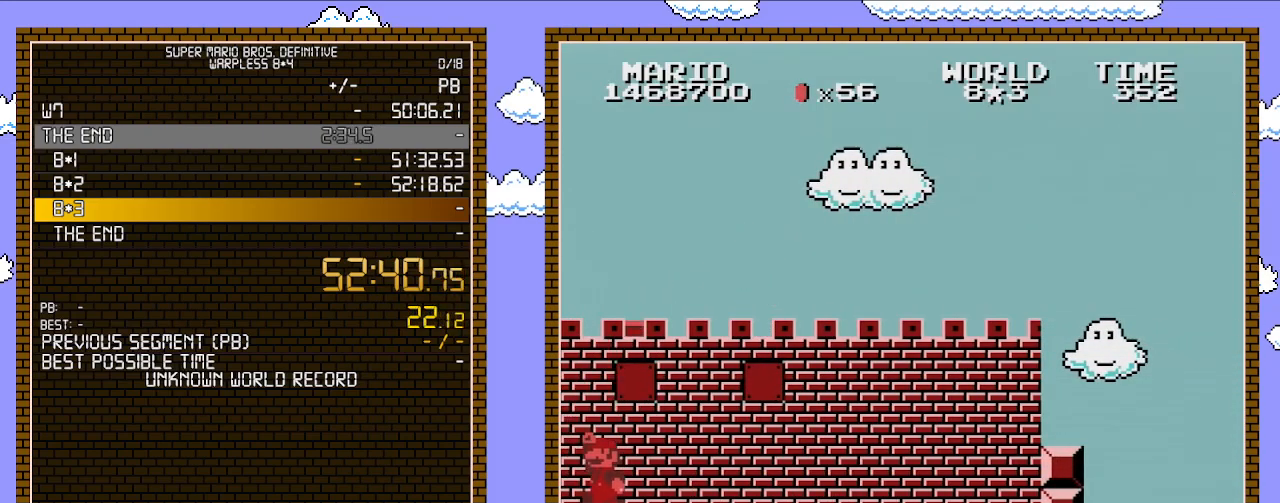
{"buttons": ["B", "DPAD_RIGHT"], "events": [[83, "A", "up"]]}
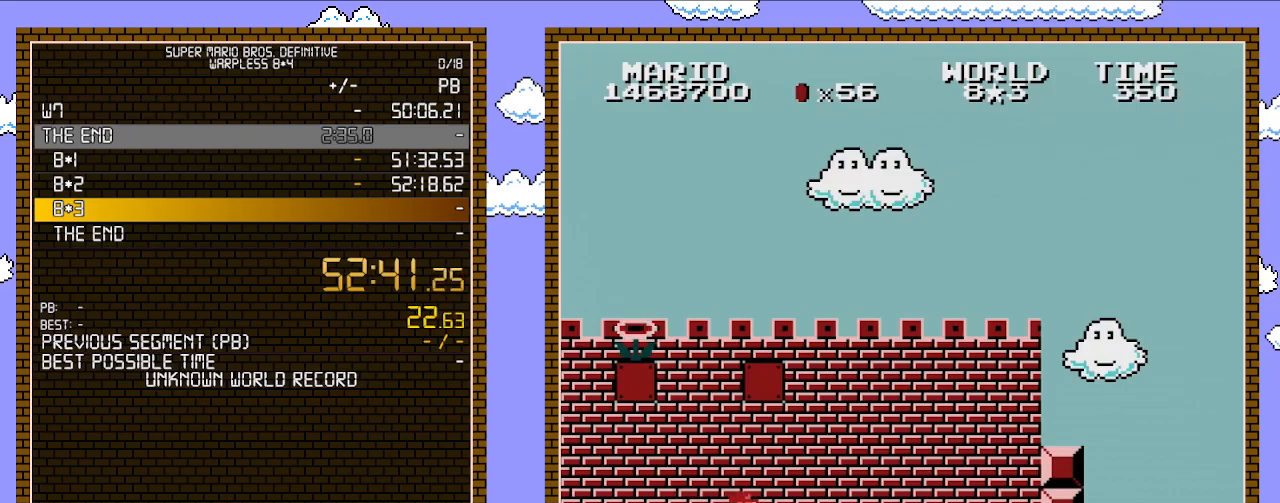
{"buttons": ["B", "DPAD_LEFT"], "events": [[233, "DPAD_LEFT", "down"], [233, "DPAD_RIGHT", "up"]]}
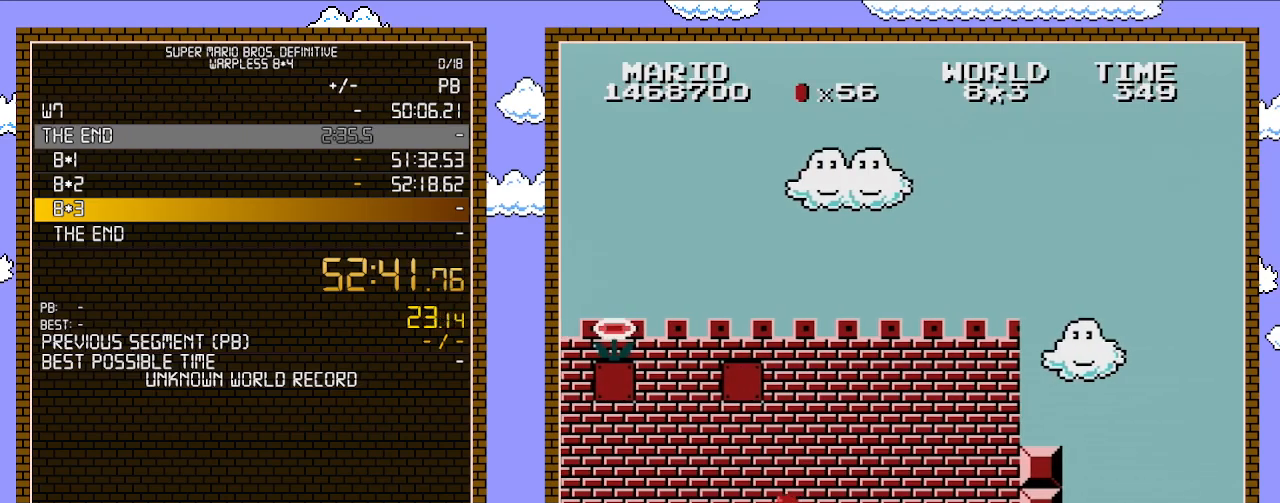
{"buttons": ["B", "DPAD_LEFT"], "events": []}
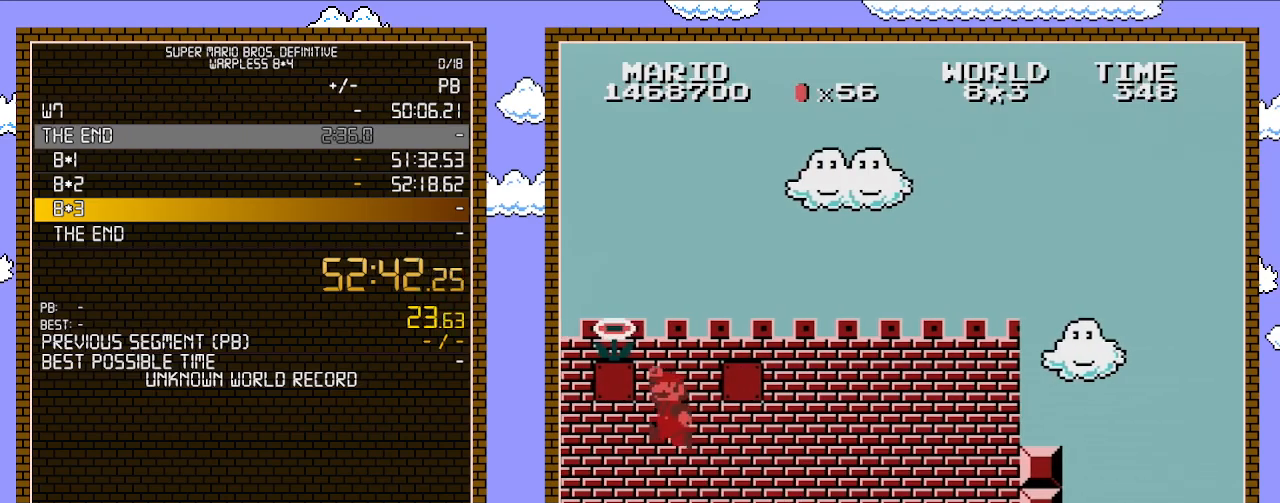
{"buttons": ["A", "B", "DPAD_LEFT"], "events": [[67, "A", "down"], [100, "DPAD_LEFT", "up"], [100, "DPAD_RIGHT", "down"], [133, "DPAD_RIGHT", "up"], [267, "DPAD_LEFT", "down"]]}
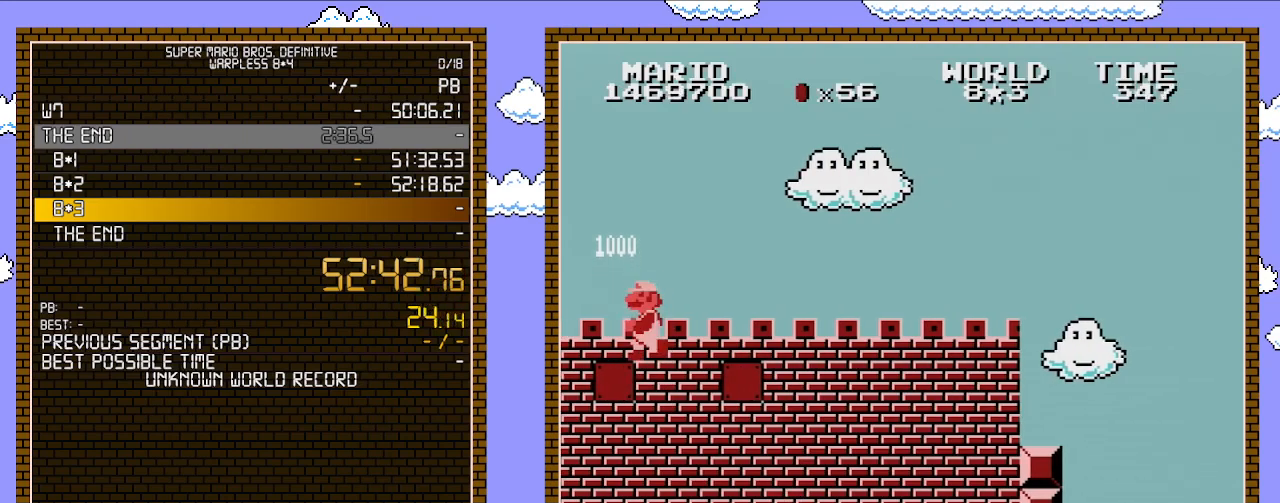
{"buttons": ["B", "DPAD_RIGHT"], "events": [[133, "DPAD_LEFT", "up"], [167, "A", "up"], [450, "DPAD_RIGHT", "down"]]}
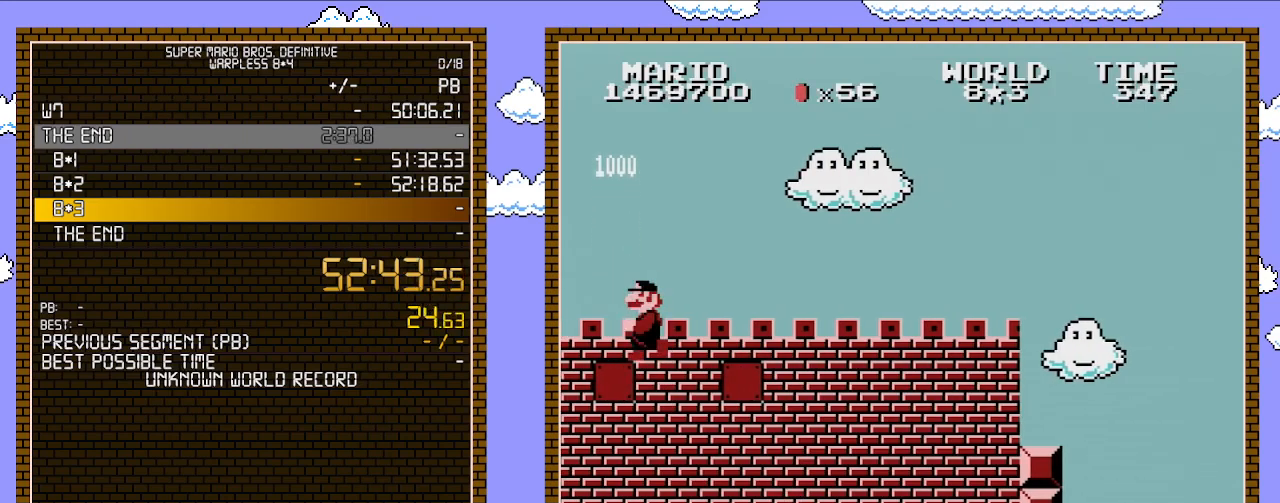
{"buttons": ["B", "DPAD_RIGHT"], "events": []}
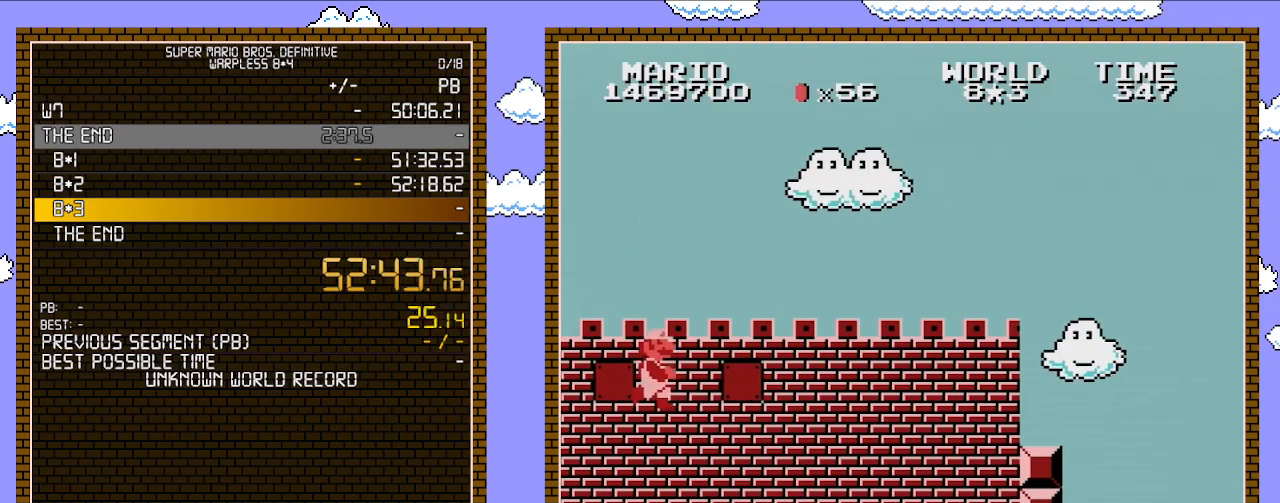
{"buttons": ["B", "DPAD_RIGHT"], "events": []}
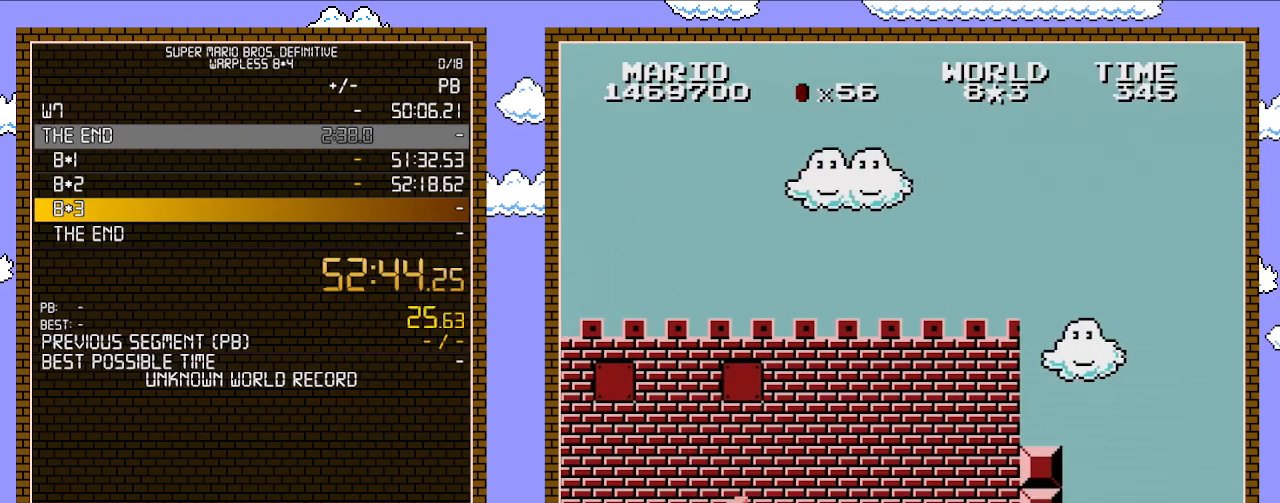
{"buttons": ["B", "DPAD_RIGHT"], "events": []}
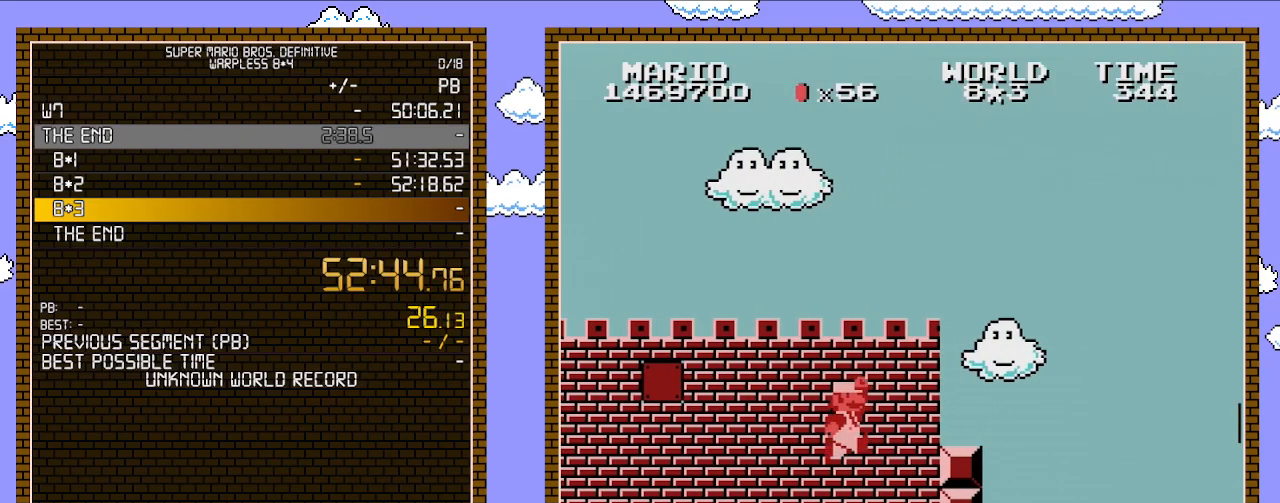
{"buttons": ["B", "DPAD_RIGHT"], "events": [[67, "A", "down"], [267, "A", "up"]]}
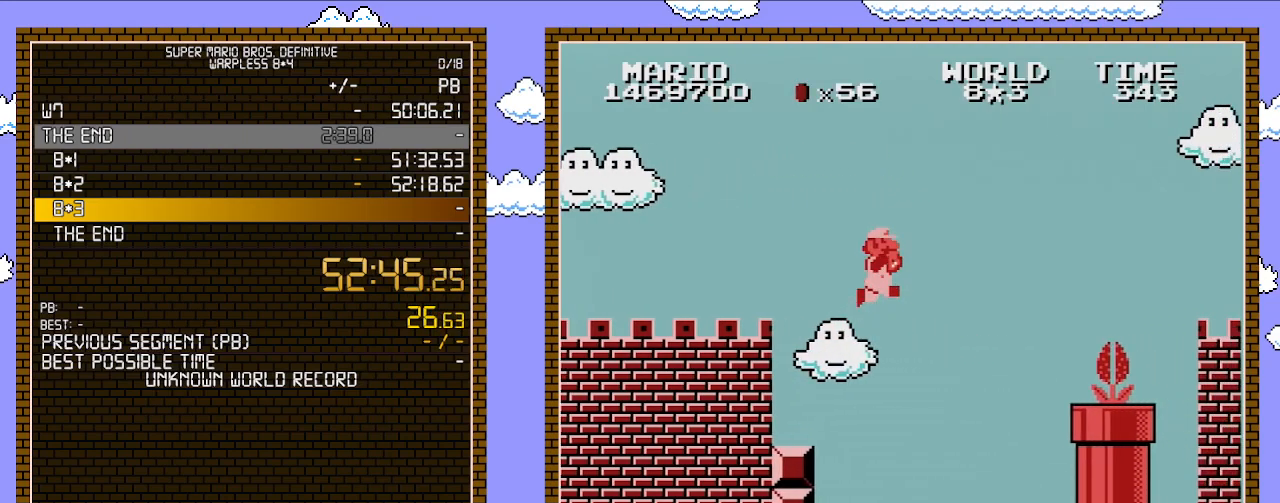
{"buttons": ["A", "B", "DPAD_RIGHT"], "events": [[33, "A", "down"], [67, "B", "up"], [200, "B", "down"]]}
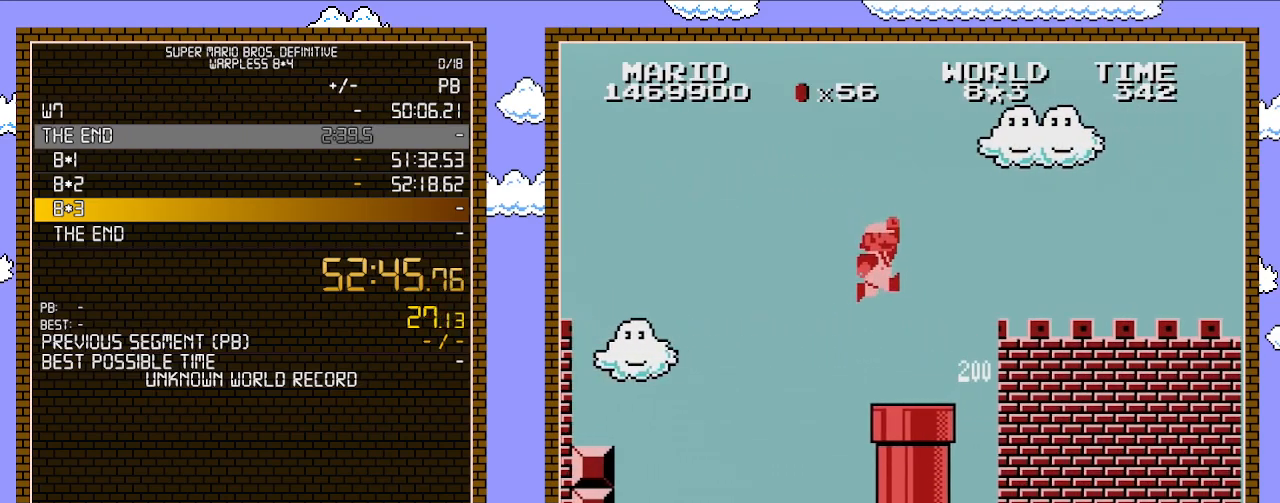
{"buttons": ["B", "DPAD_LEFT"], "events": [[317, "A", "up"], [383, "DPAD_LEFT", "down"], [383, "DPAD_RIGHT", "up"]]}
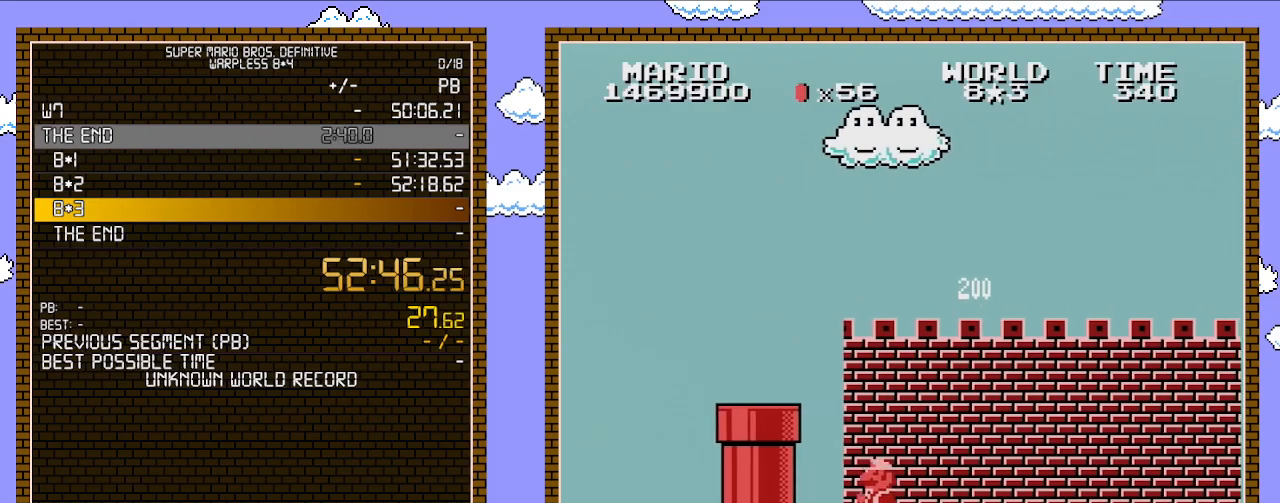
{"buttons": ["A", "DPAD_LEFT"], "events": [[100, "DPAD_LEFT", "up"], [383, "DPAD_LEFT", "down"], [417, "A", "down"], [417, "B", "up"]]}